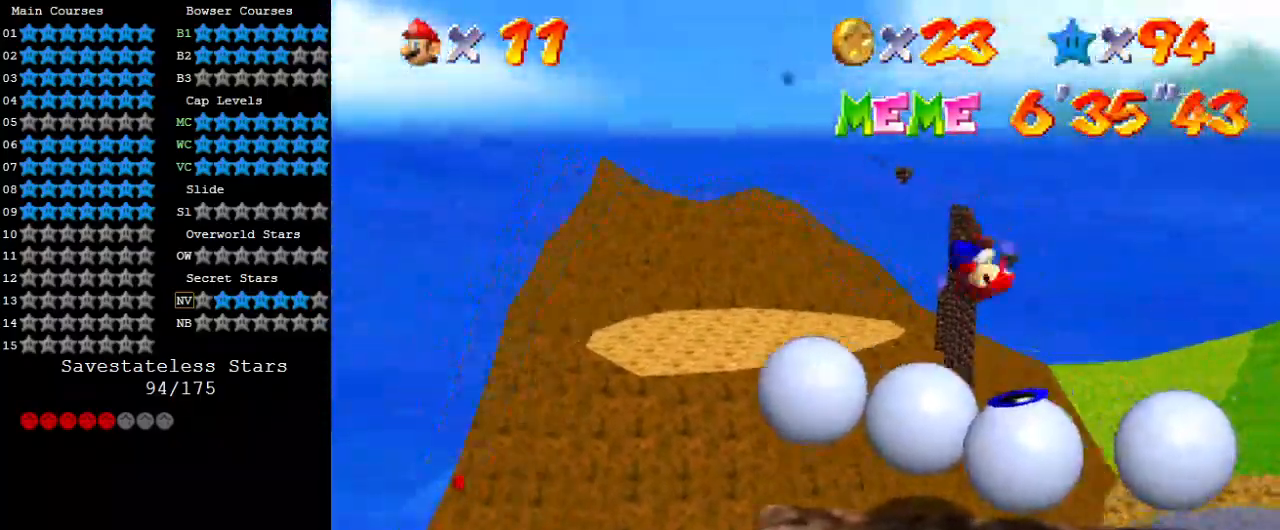
Gameplay with keyboard; each line is a JSON object with the keys held at the frame after it. "events" lists presses ("down") and releases ("up") of "a", "c", "ctrl", "d", "down", "left", "return", "right", "s", "shift", "up", "w", "x" and "y" between this image and that frame as [ms after this image, input, new state], when the widget could be followed in between. No other keys are recorded. Mouse input is not recorded.
{"keys": [], "events": []}
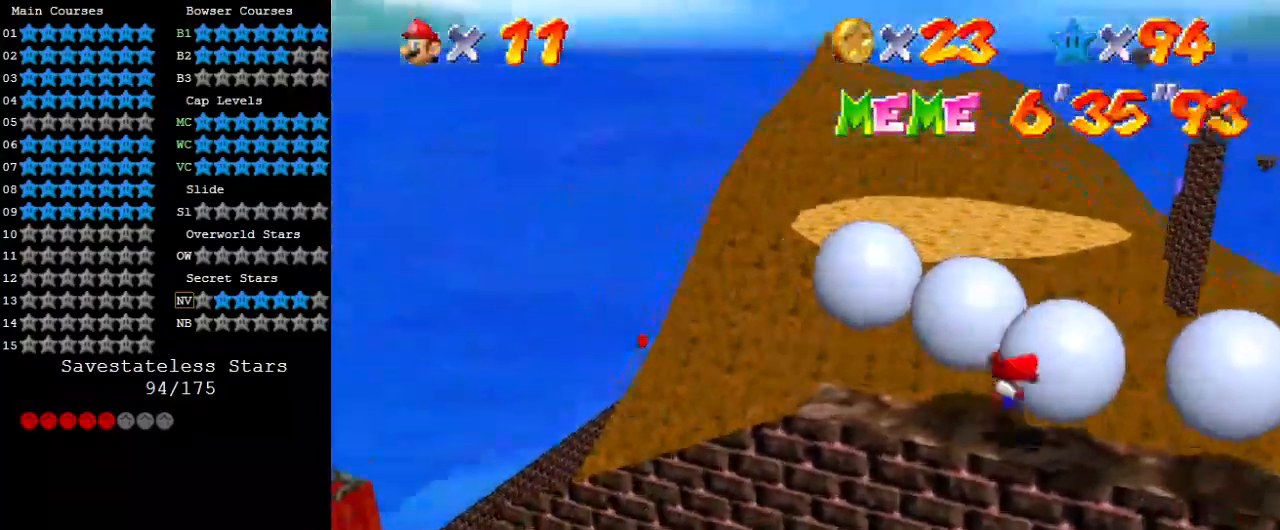
{"keys": [], "events": []}
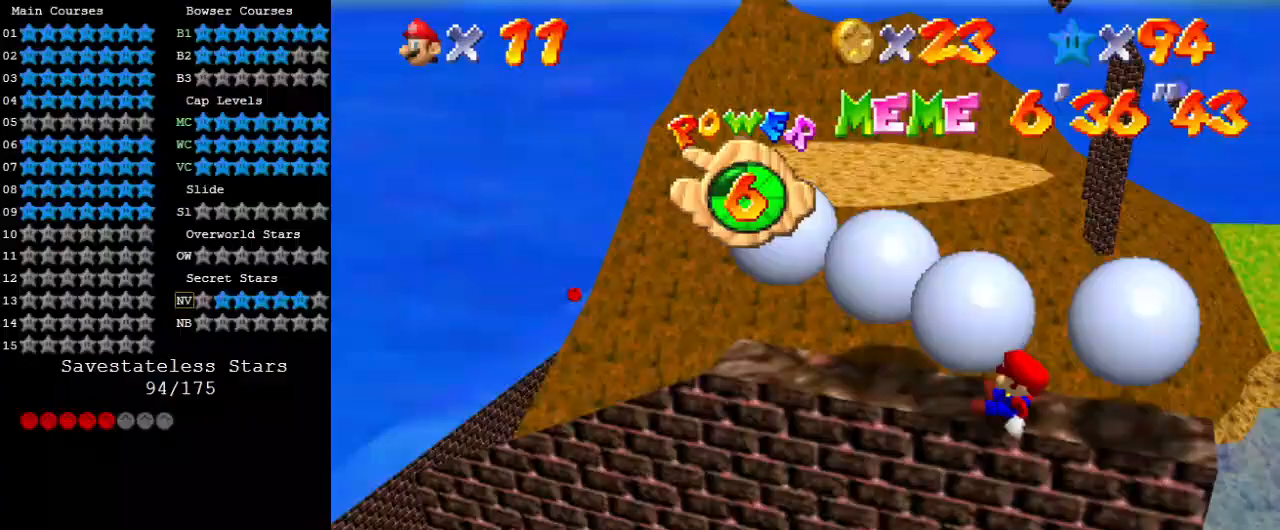
{"keys": ["d", "up"], "events": [[33, "d", "down"], [133, "d", "up"], [233, "d", "down"], [367, "d", "up"], [400, "d", "down"], [400, "up", "down"]]}
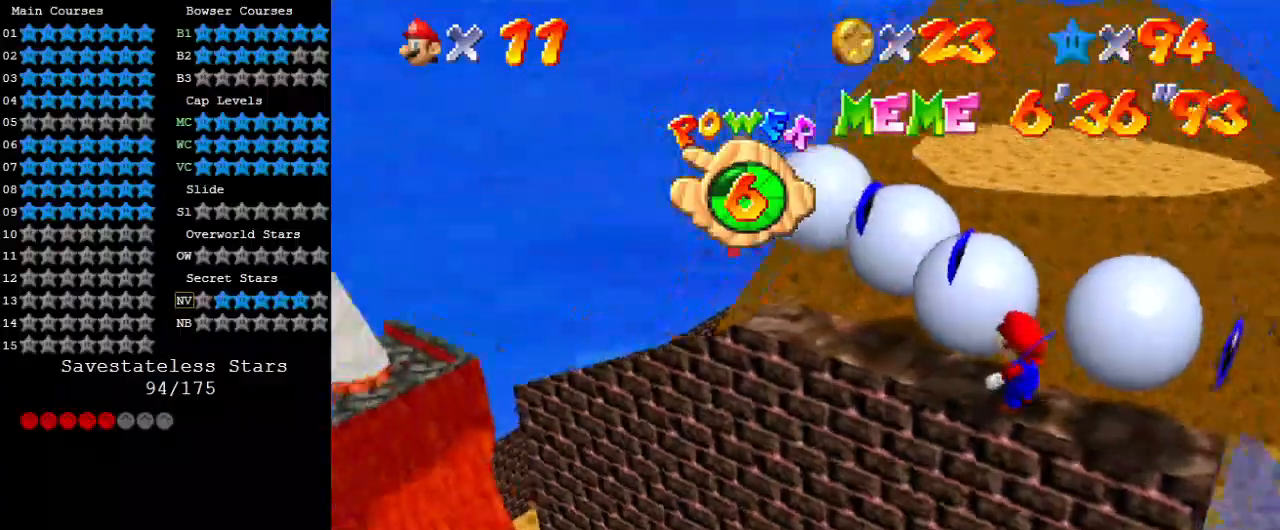
{"keys": ["left", "up"], "events": [[100, "d", "up"], [300, "left", "down"]]}
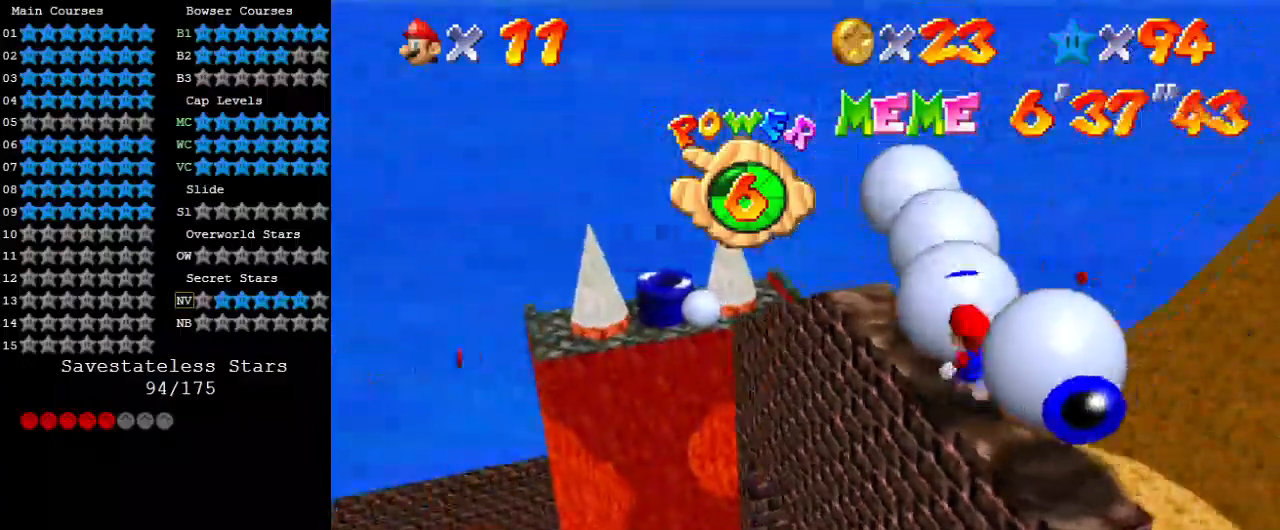
{"keys": ["up"], "events": [[33, "left", "up"], [333, "a", "down"], [500, "a", "up"]]}
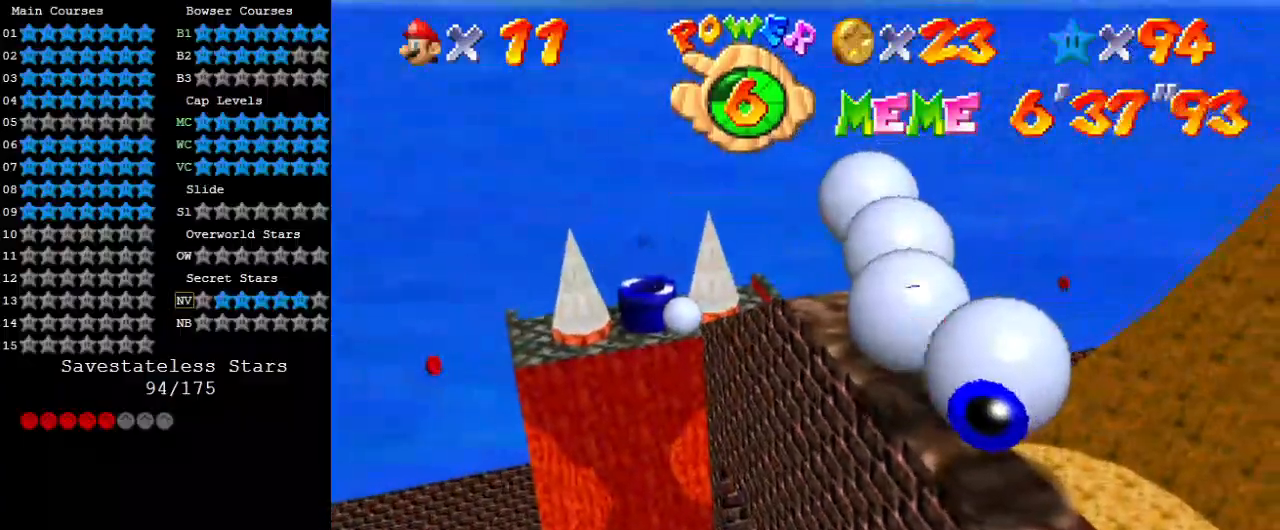
{"keys": ["down", "left"], "events": [[33, "a", "down"], [33, "left", "down"], [167, "a", "up"], [300, "a", "down"], [400, "a", "up"], [400, "up", "up"], [500, "down", "down"]]}
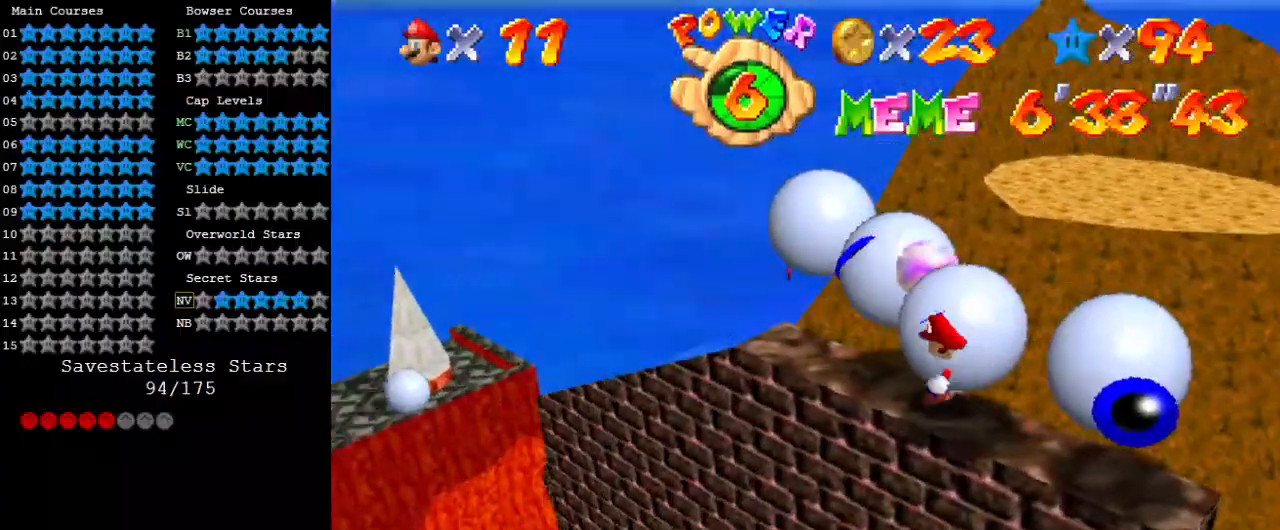
{"keys": ["right"], "events": [[200, "left", "up"], [233, "right", "down"], [400, "down", "up"]]}
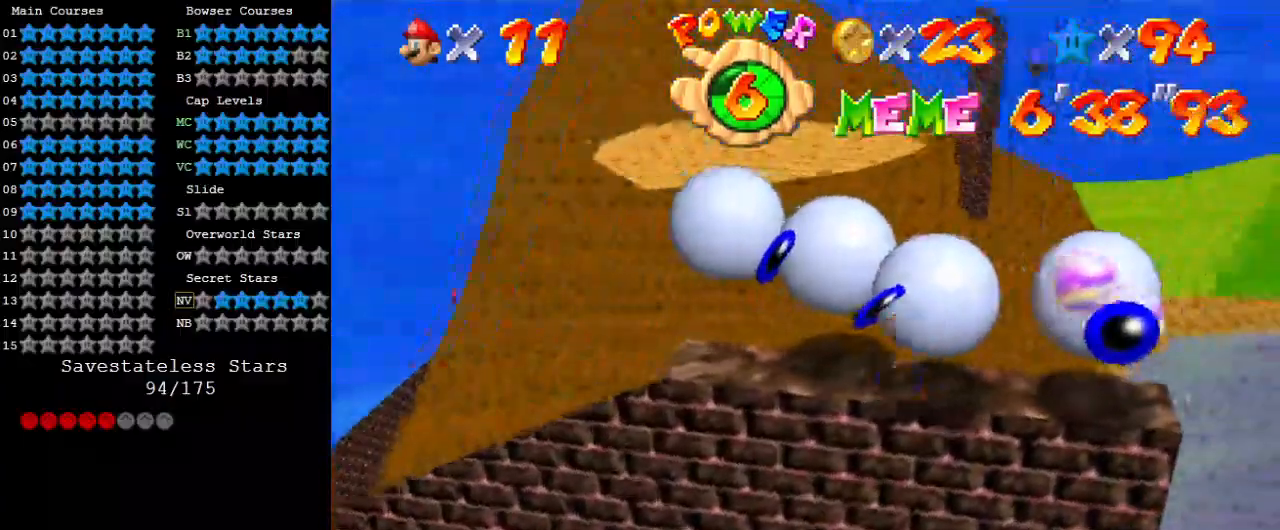
{"keys": ["up"], "events": [[300, "up", "down"], [467, "right", "up"]]}
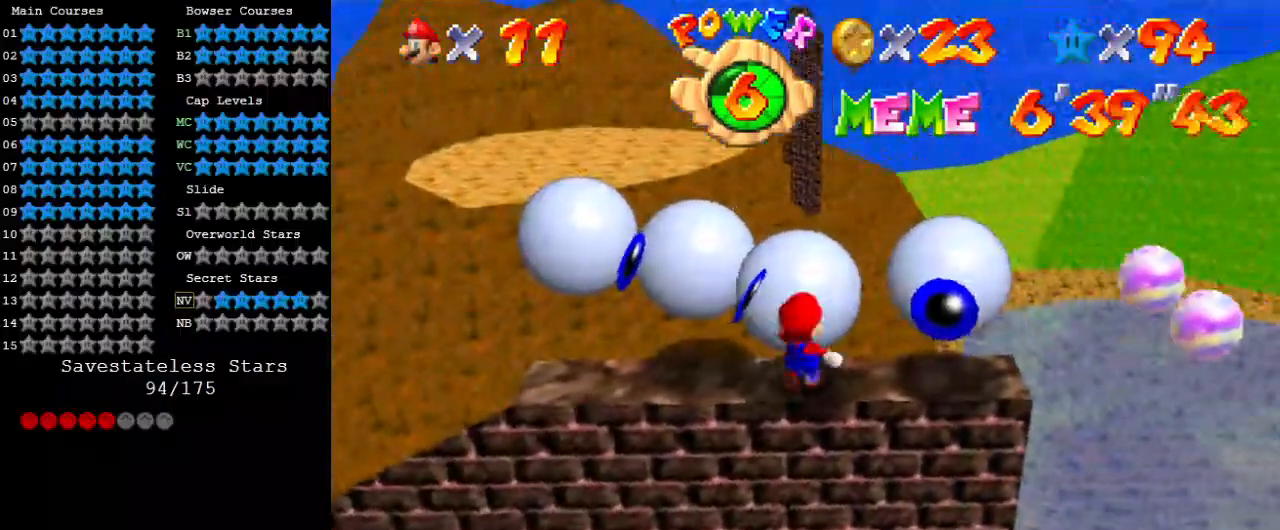
{"keys": ["down", "right"], "events": [[67, "left", "down"], [267, "up", "up"], [333, "down", "down"], [433, "left", "up"], [500, "right", "down"]]}
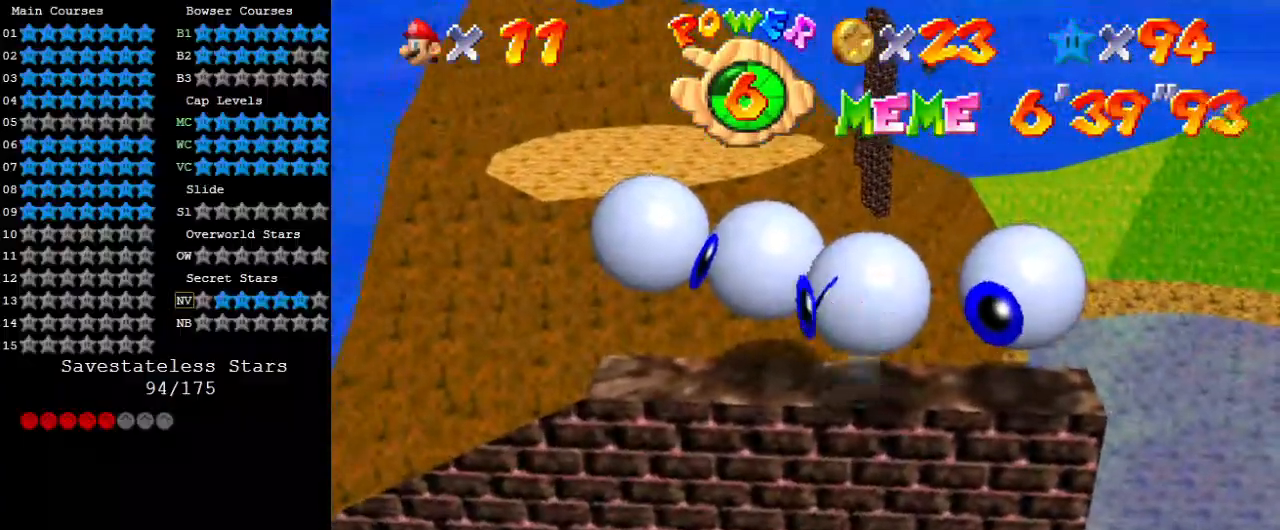
{"keys": ["right", "up"], "events": [[167, "down", "up"], [500, "up", "down"]]}
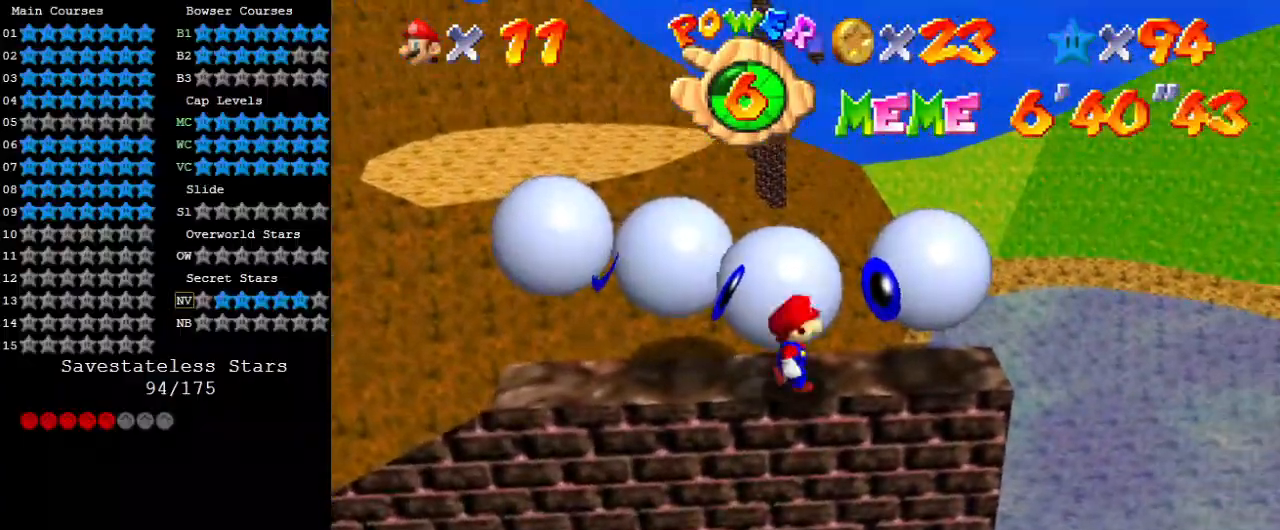
{"keys": ["right"], "events": [[467, "up", "up"]]}
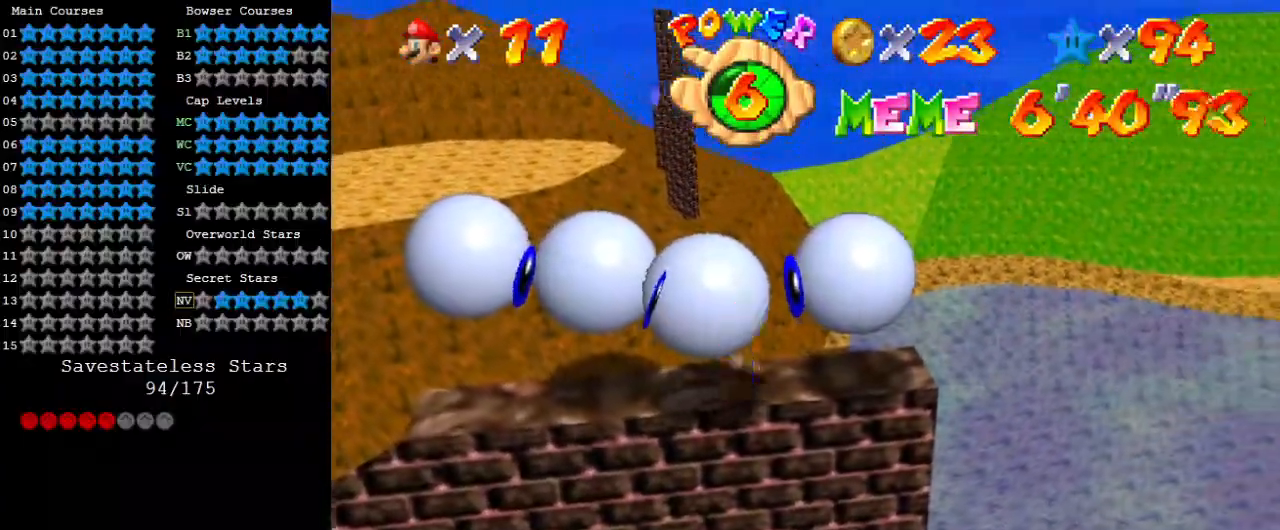
{"keys": ["right"], "events": [[200, "up", "down"], [300, "up", "up"], [367, "right", "up"], [467, "right", "down"]]}
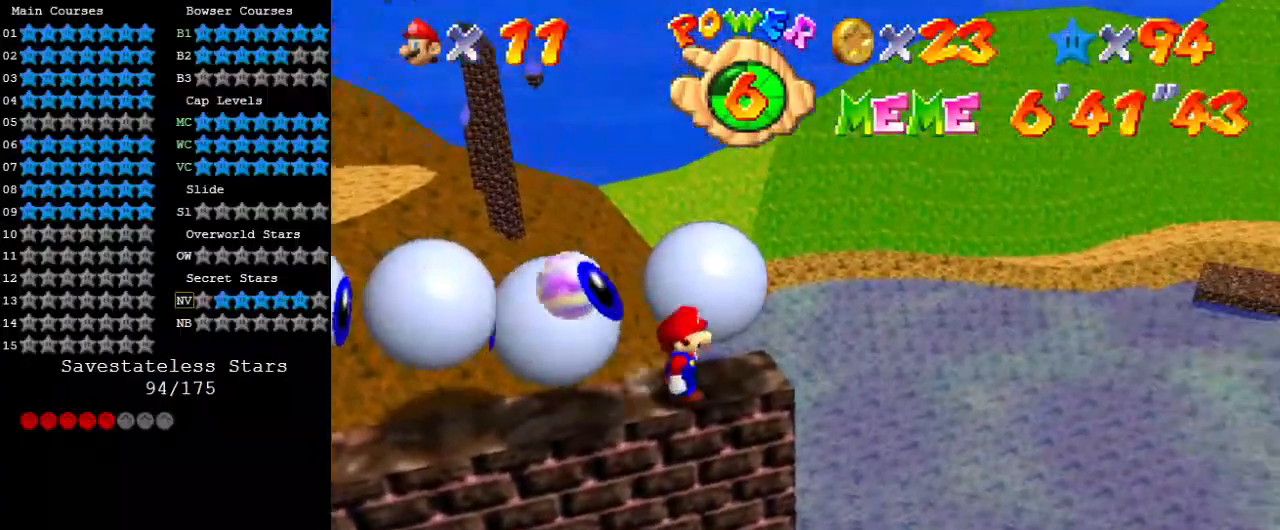
{"keys": ["right"], "events": [[33, "down", "down"], [167, "down", "up"], [267, "up", "down"], [400, "up", "up"]]}
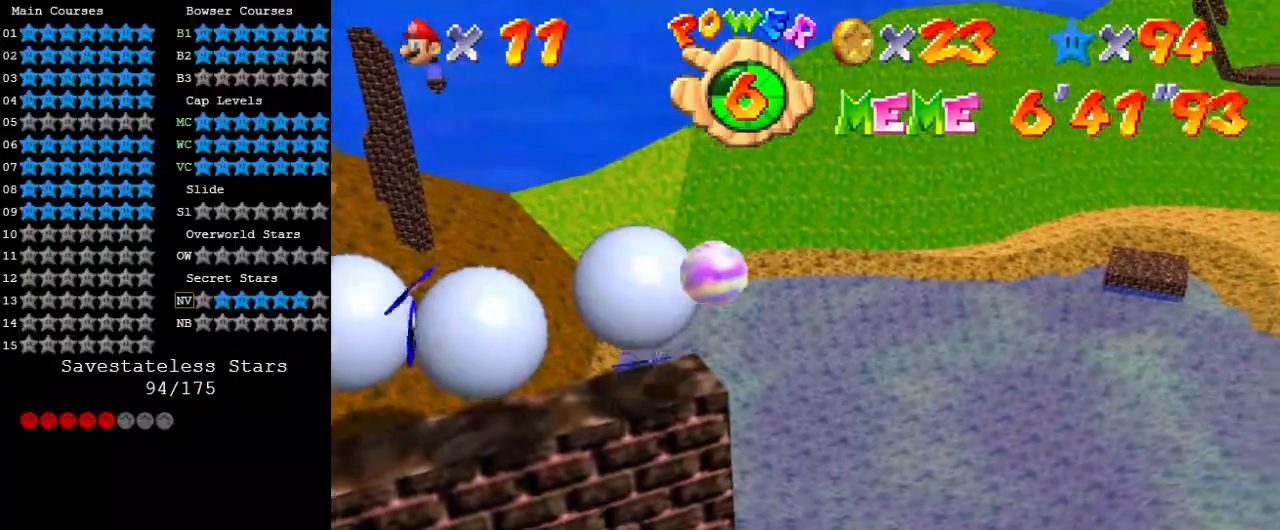
{"keys": ["left", "up"], "events": [[133, "up", "down"], [267, "right", "up"], [500, "left", "down"]]}
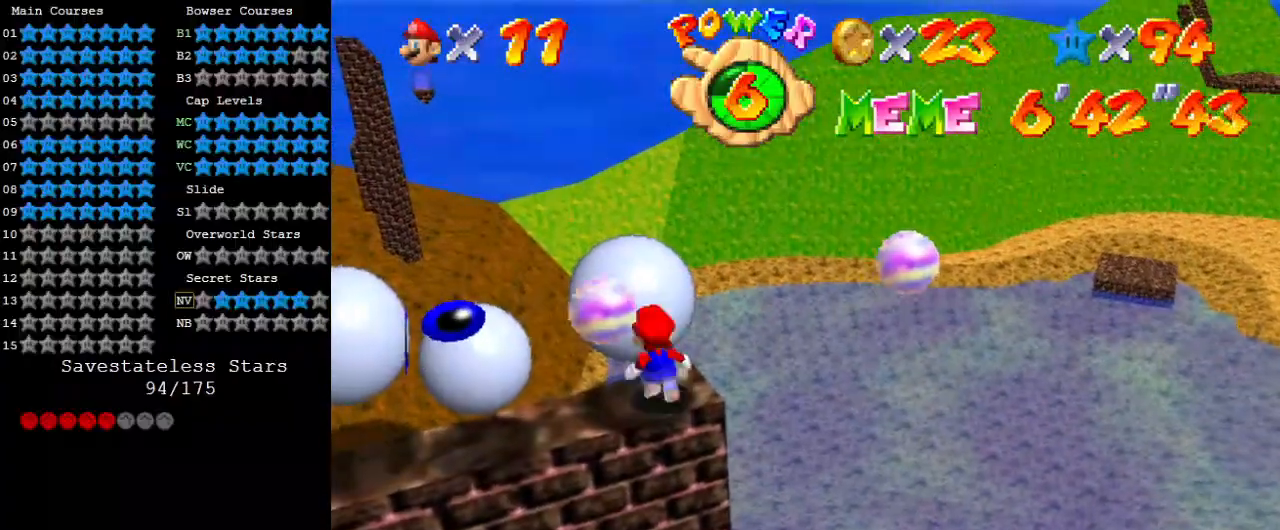
{"keys": ["down"], "events": [[200, "up", "up"], [367, "down", "down"], [500, "left", "up"]]}
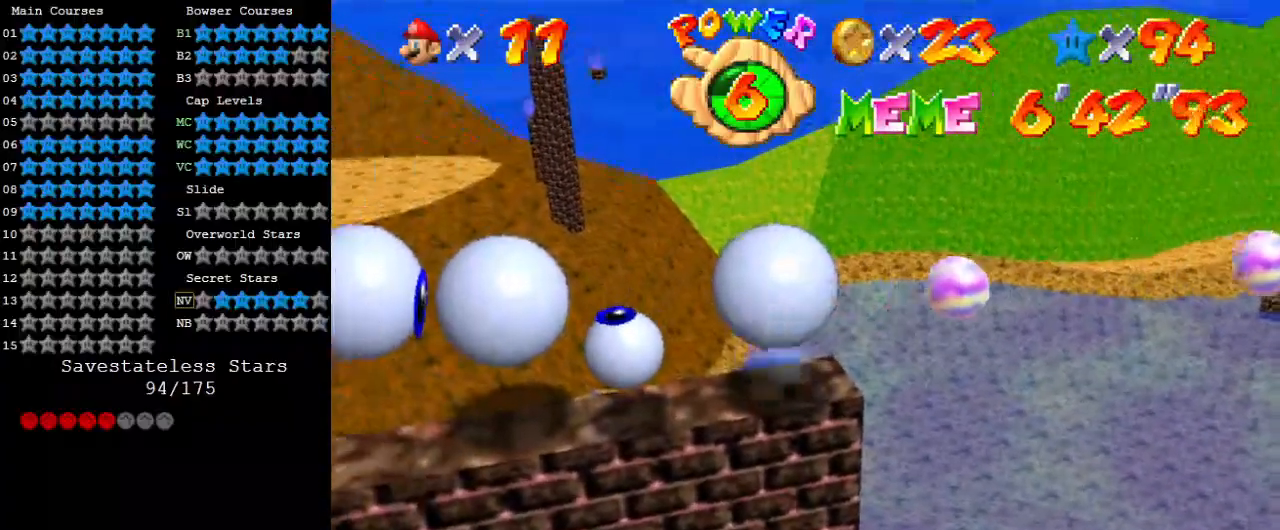
{"keys": ["right", "up"], "events": [[67, "right", "down"], [200, "down", "up"], [333, "up", "down"]]}
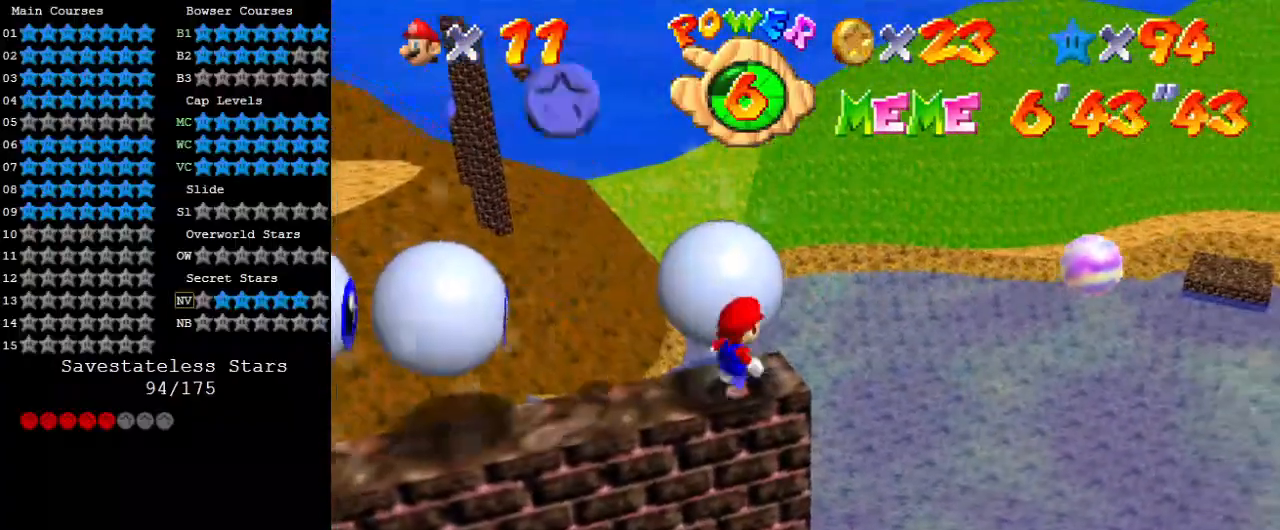
{"keys": ["d", "down", "left"], "events": [[33, "right", "up"], [167, "left", "down"], [300, "up", "up"], [400, "d", "down"], [400, "down", "down"]]}
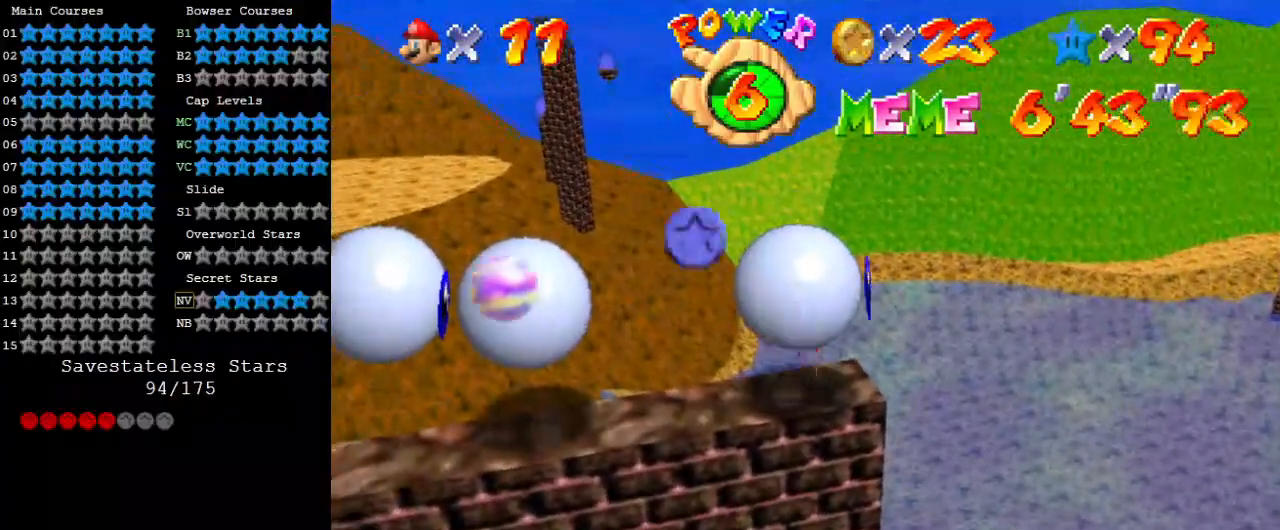
{"keys": ["d"], "events": [[33, "d", "up"], [67, "d", "down"], [167, "down", "up"], [233, "d", "up"], [233, "left", "up"], [267, "d", "down"], [400, "d", "up"], [467, "d", "down"]]}
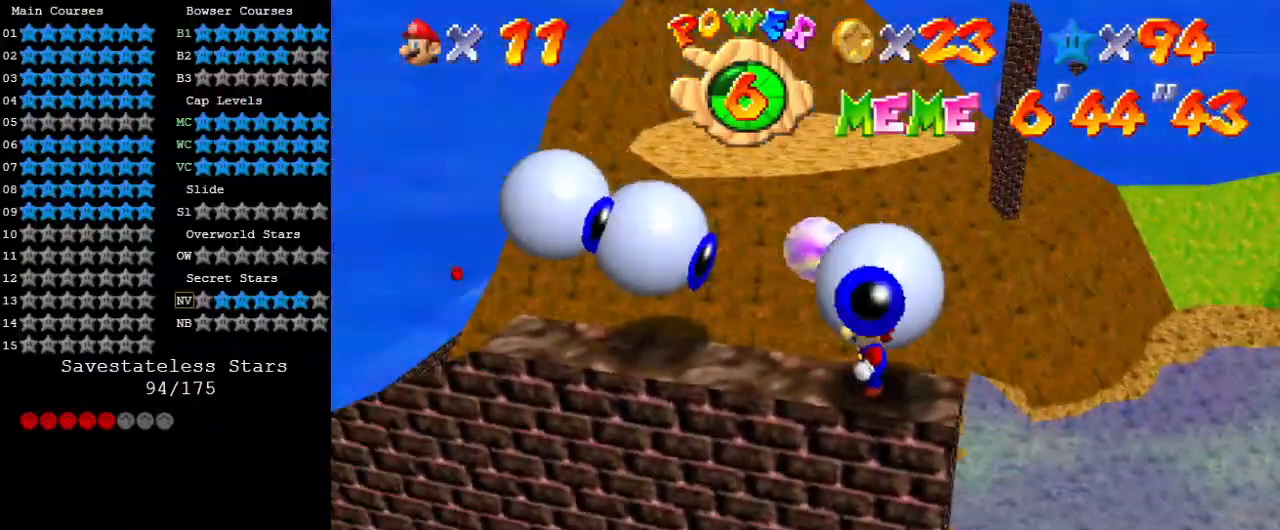
{"keys": [], "events": [[33, "d", "up"], [133, "d", "down"], [233, "d", "up"], [333, "d", "down"], [433, "d", "up"]]}
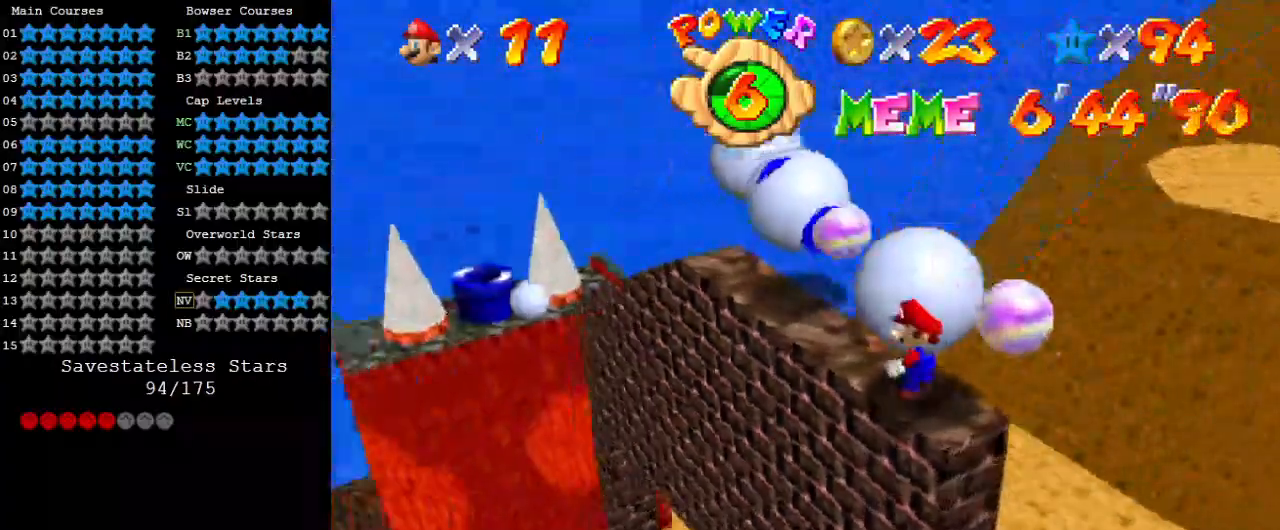
{"keys": [], "events": []}
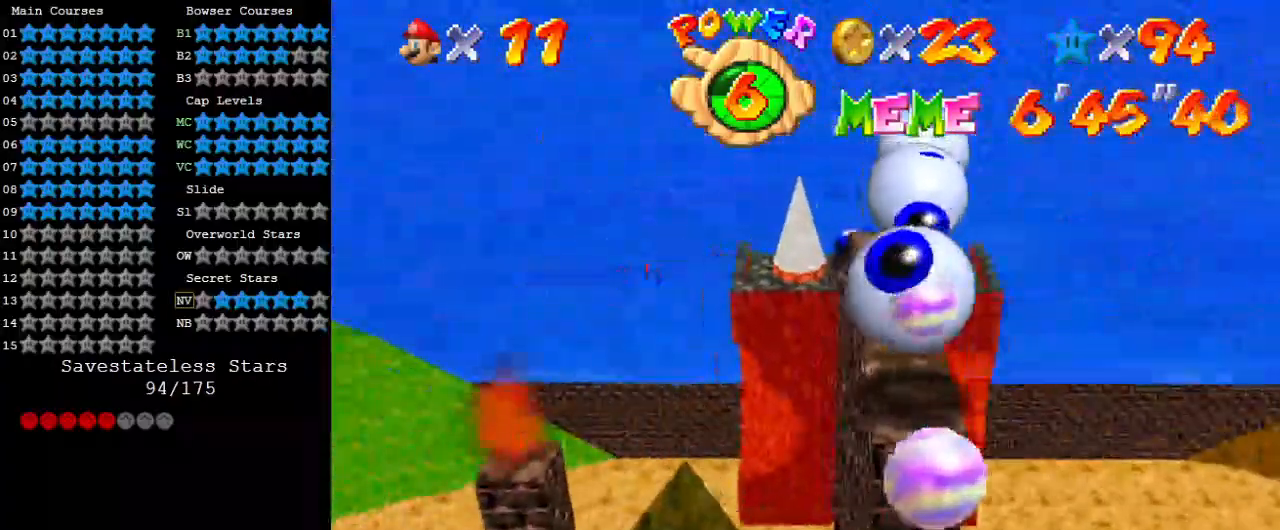
{"keys": [], "events": [[33, "up", "down"], [500, "up", "up"]]}
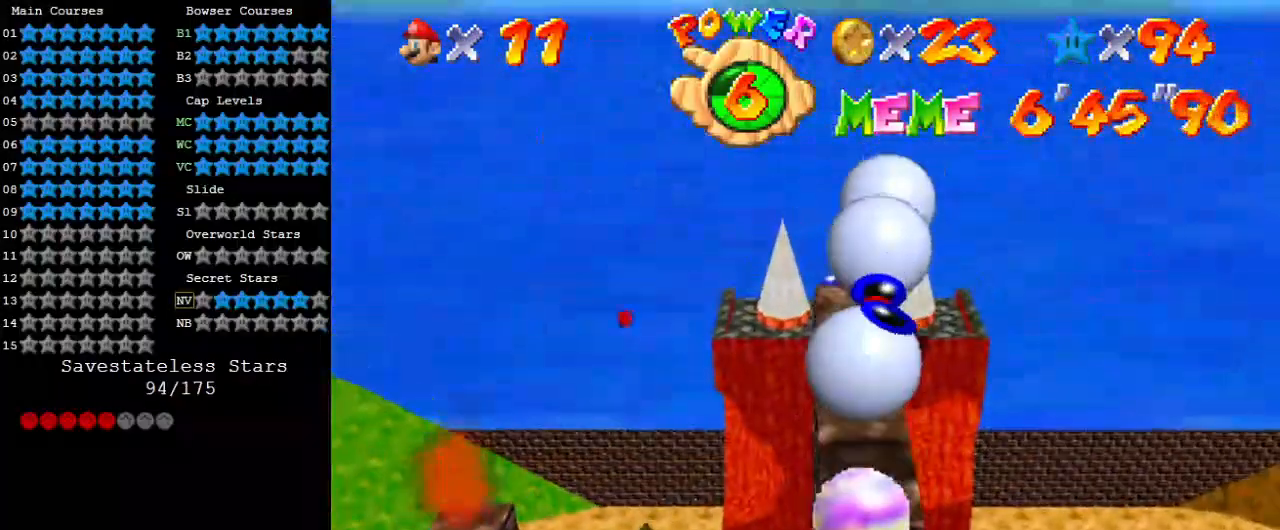
{"keys": ["up"], "events": [[267, "left", "down"], [267, "up", "down"], [400, "left", "up"]]}
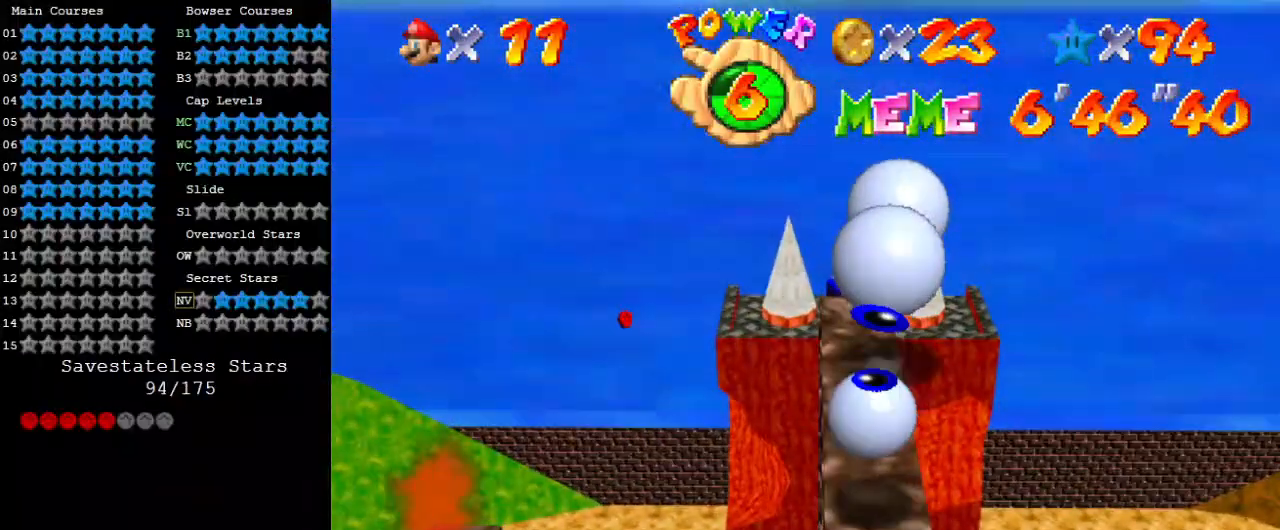
{"keys": [], "events": [[433, "up", "up"]]}
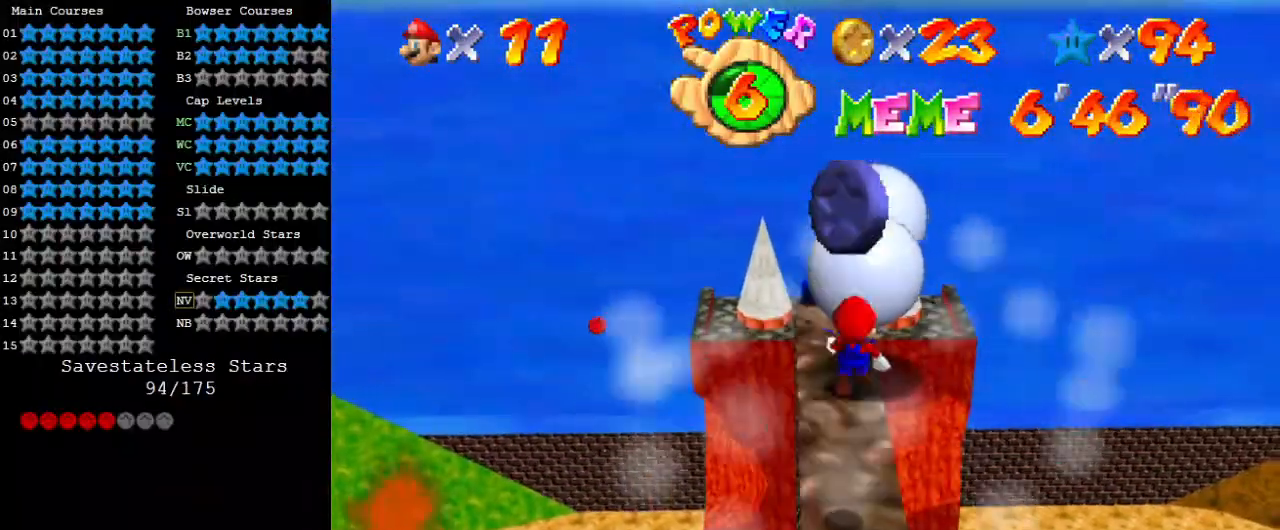
{"keys": ["up"], "events": [[267, "up", "down"], [300, "right", "down"], [400, "right", "up"]]}
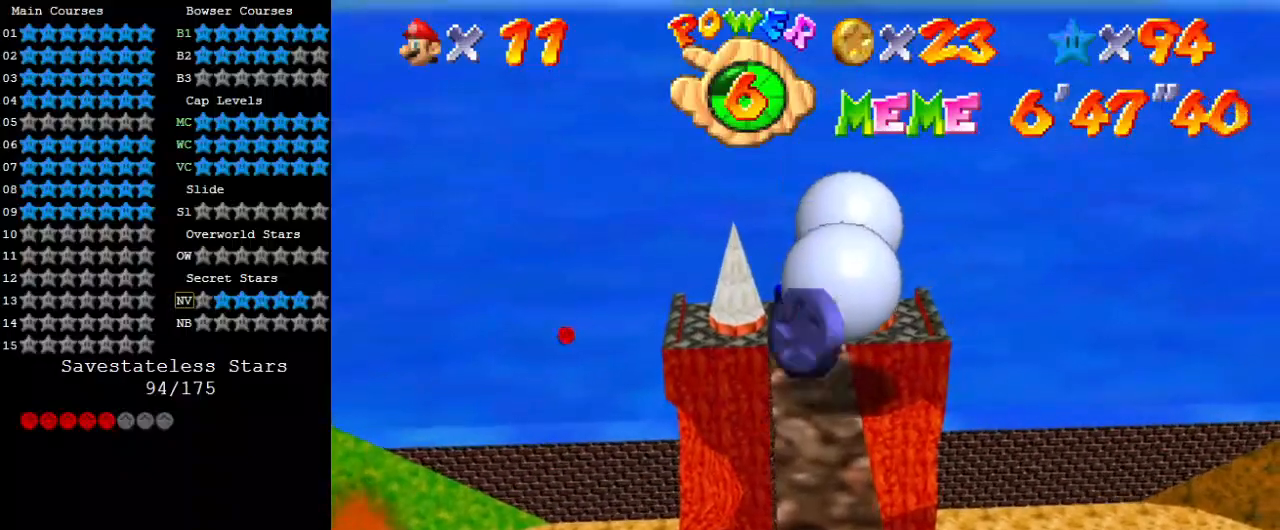
{"keys": ["down", "left"], "events": [[167, "left", "down"], [267, "up", "up"], [367, "down", "down"]]}
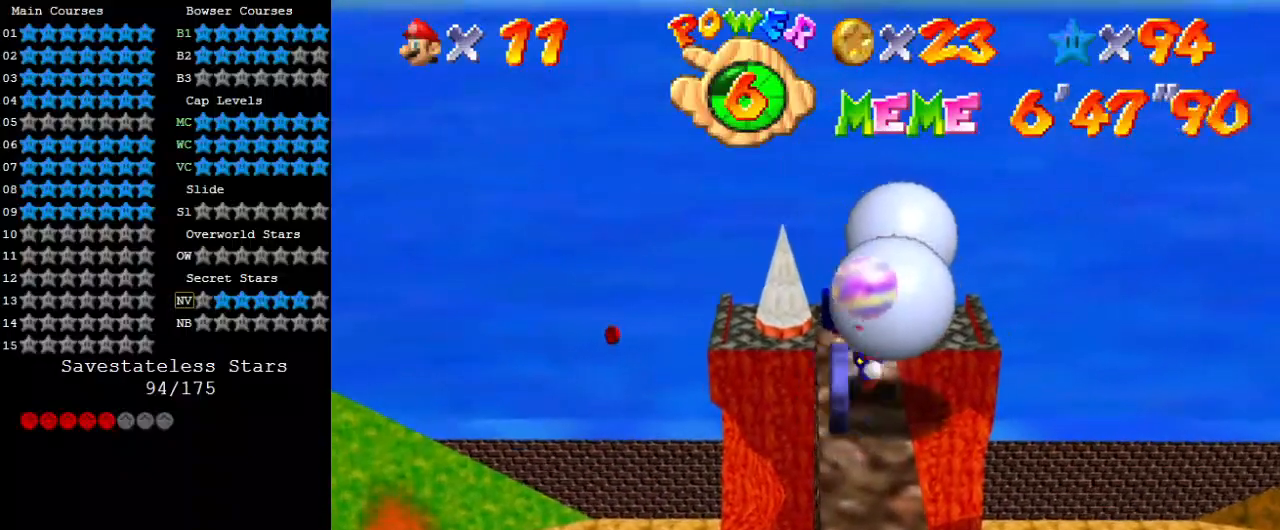
{"keys": ["right"], "events": [[100, "left", "up"], [367, "right", "down"], [467, "down", "up"]]}
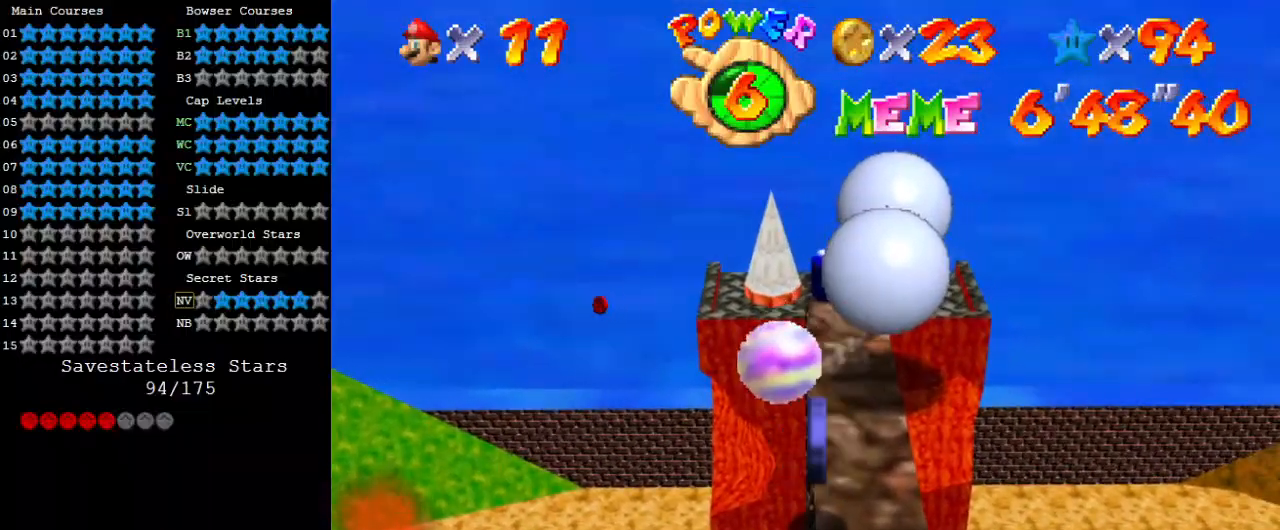
{"keys": ["left", "up"], "events": [[67, "up", "down"], [233, "right", "up"], [400, "left", "down"]]}
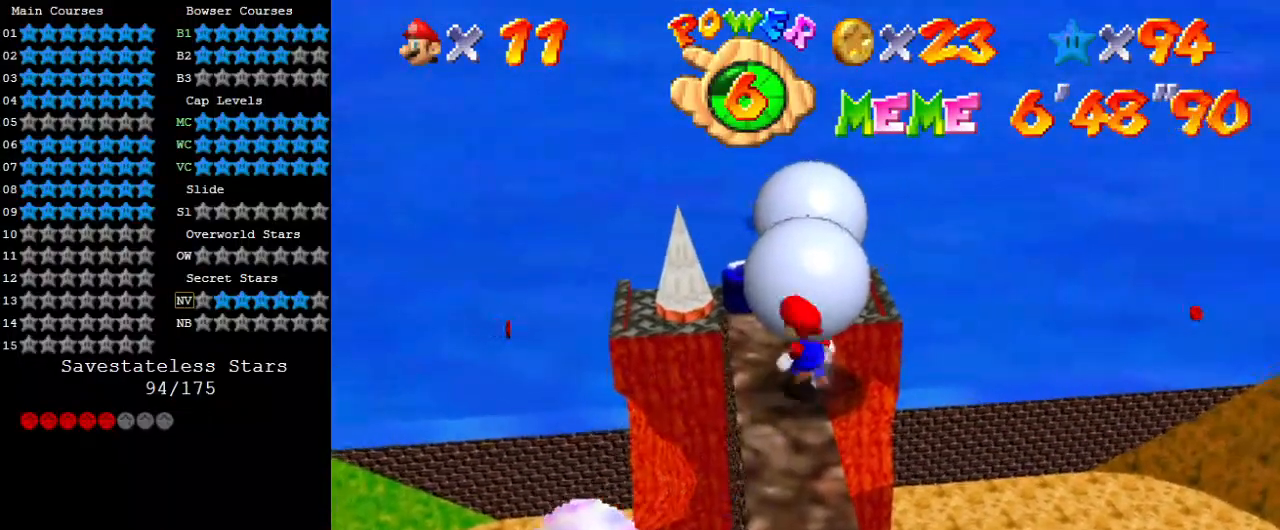
{"keys": ["down"], "events": [[67, "up", "up"], [200, "down", "down"], [433, "left", "up"]]}
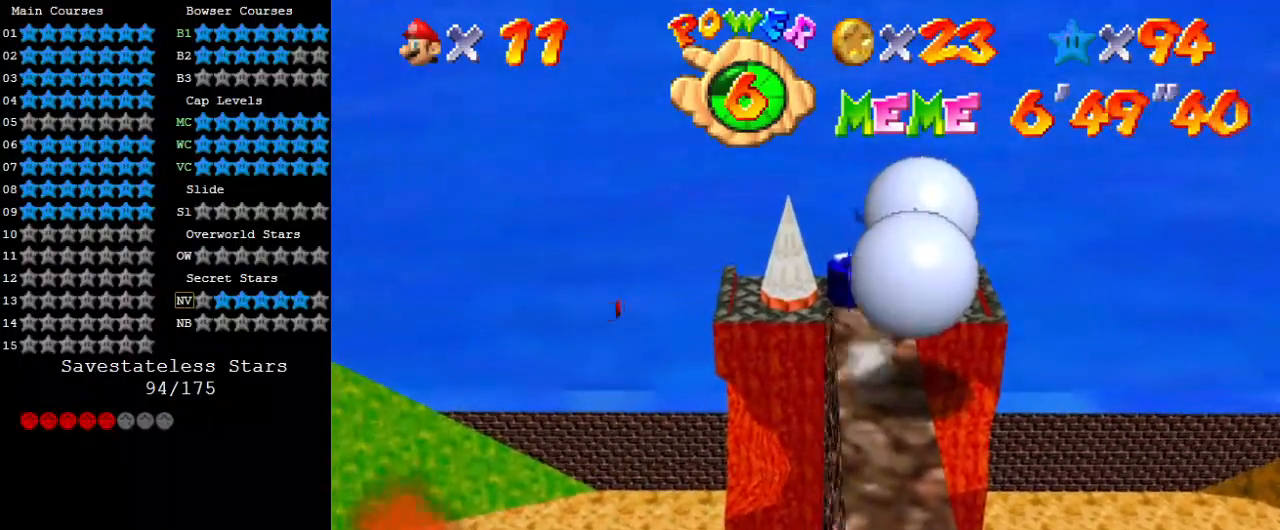
{"keys": ["up"], "events": [[33, "right", "down"], [167, "down", "up"], [267, "up", "down"], [467, "right", "up"]]}
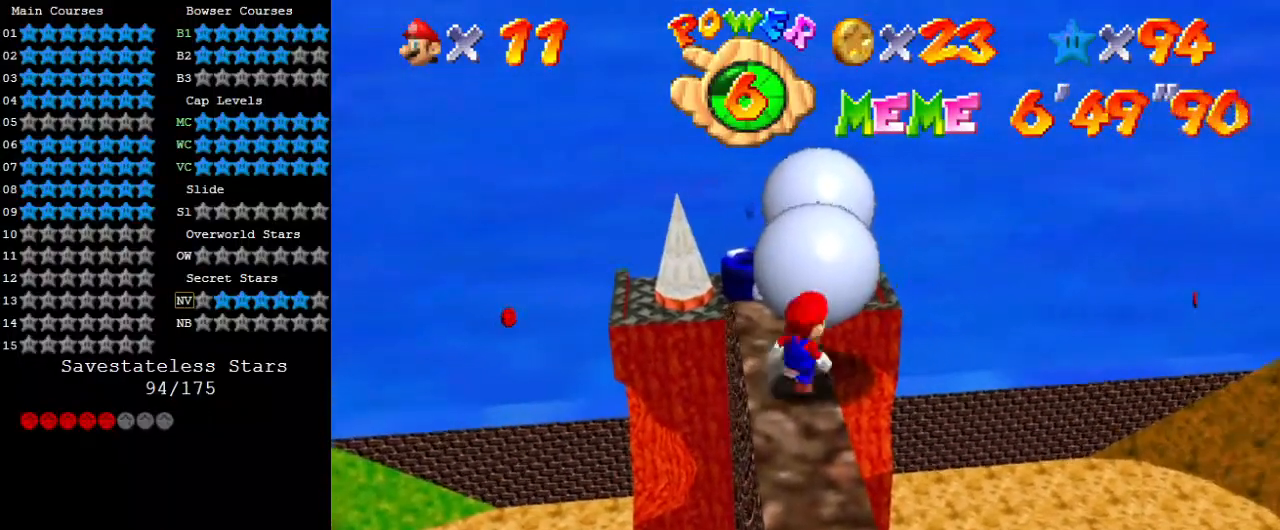
{"keys": [], "events": [[67, "left", "down"], [133, "up", "up"], [333, "left", "up"]]}